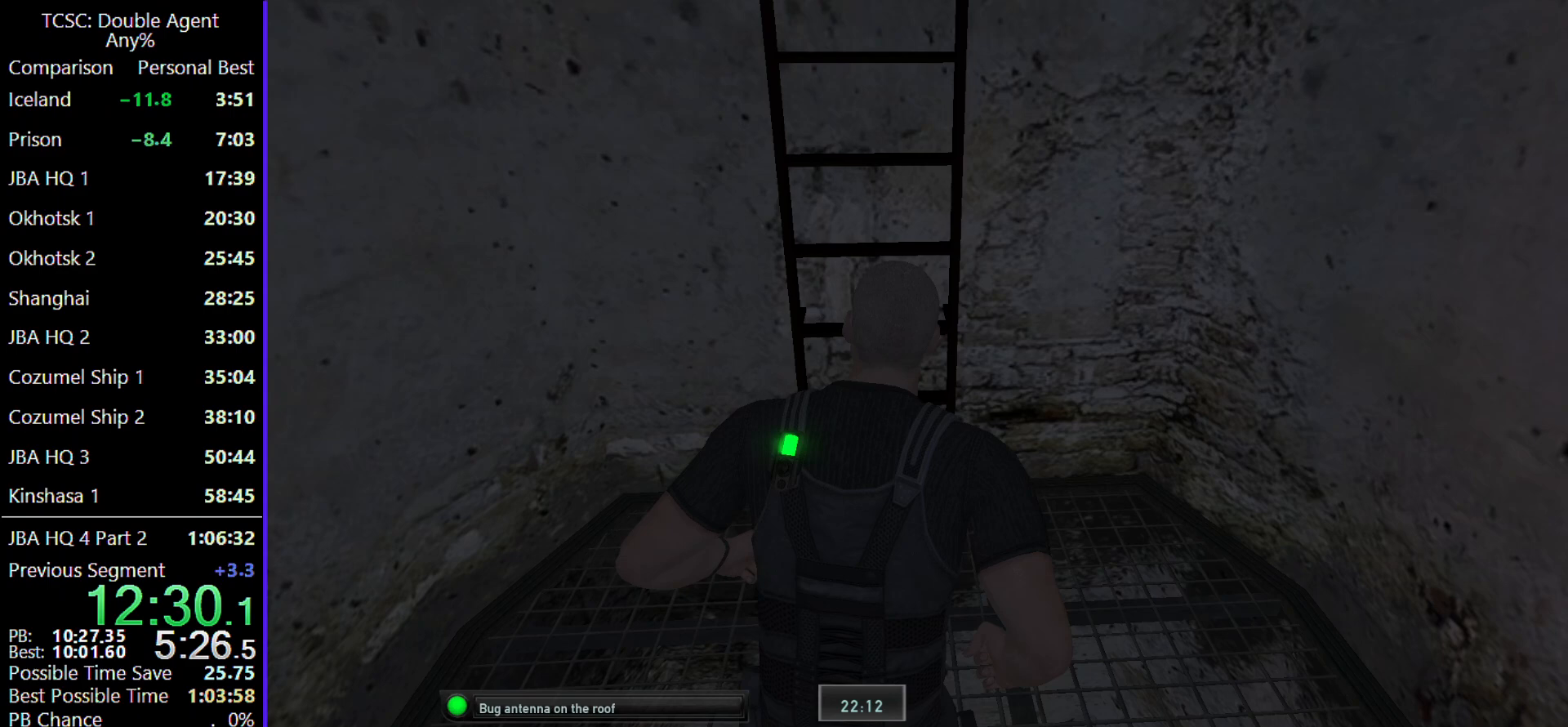
Gameplay with keyboard and mouse; each line is a JSON object with the keys and mouse buttons held at the frame after it. "events" lists presses ("down") and releases ("up") of "1", "2", "3", "4", "5", "a", "alt", "c", "caps_lock", "ctrl", "d", "e", "f", "g", "q", "r", "s", "shift", "space", "t", "tab", "v", "w", "x", "z" and "mouse_wheel" between this image and that frame as [ms after this image, input, new state], when the widget could be followed in between. "mouse_wheel" = the "wheel" button of the "mouse" list. No other keys are recorded. "wheel" means that the mouse wheel is clicked or scrolled. Not read: mouse_move.
{"keys": ["w"], "mouse": [], "events": []}
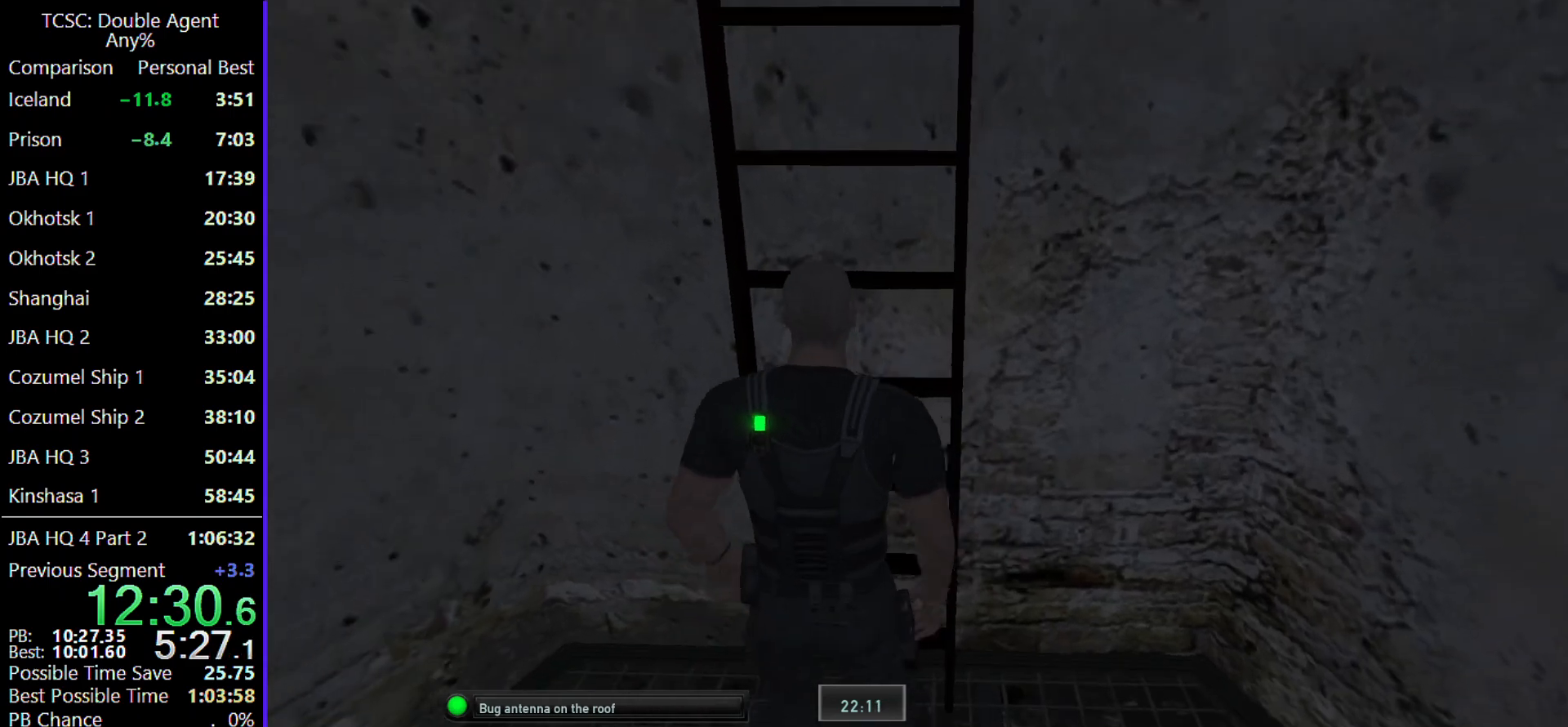
{"keys": ["w"], "mouse": [], "events": []}
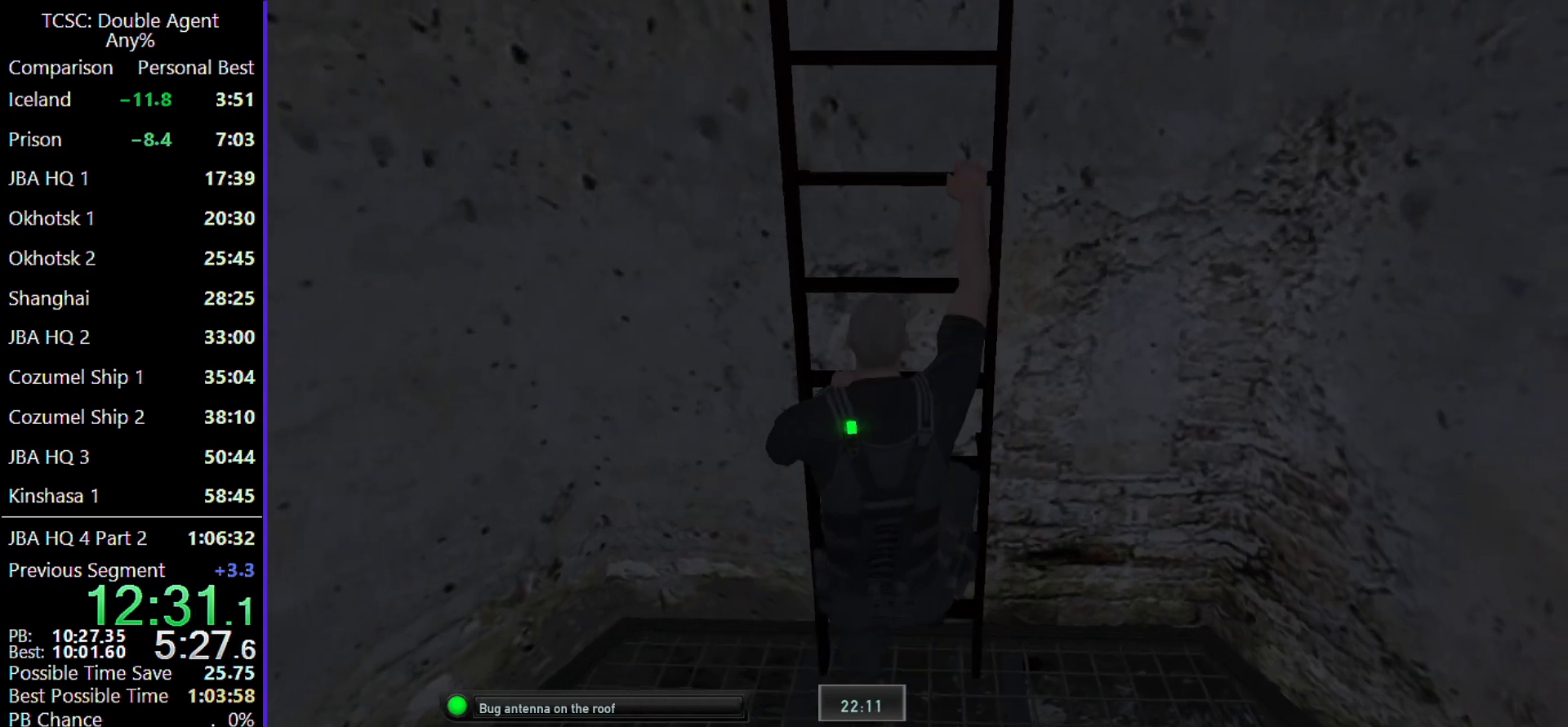
{"keys": ["w"], "mouse": [], "events": []}
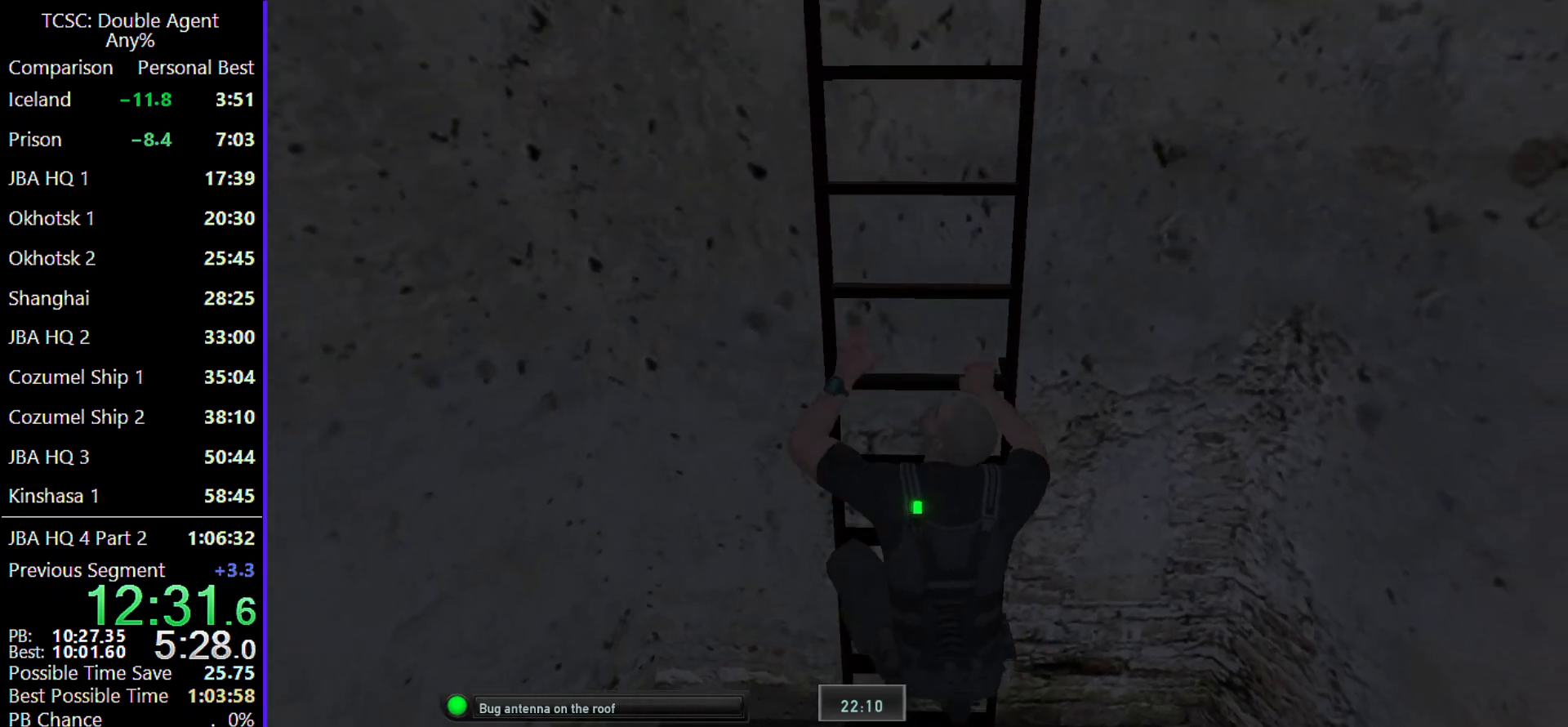
{"keys": ["w"], "mouse": [], "events": []}
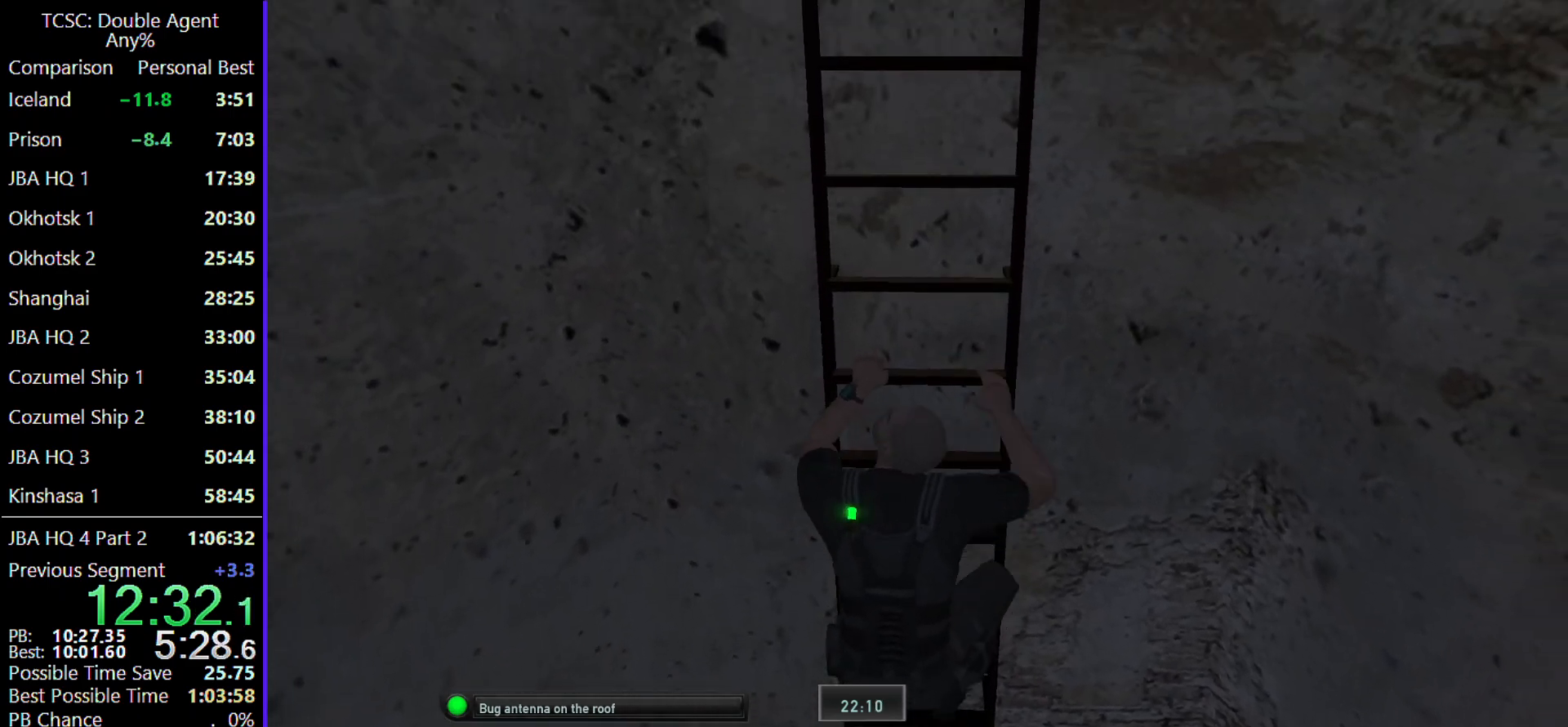
{"keys": ["w"], "mouse": [], "events": []}
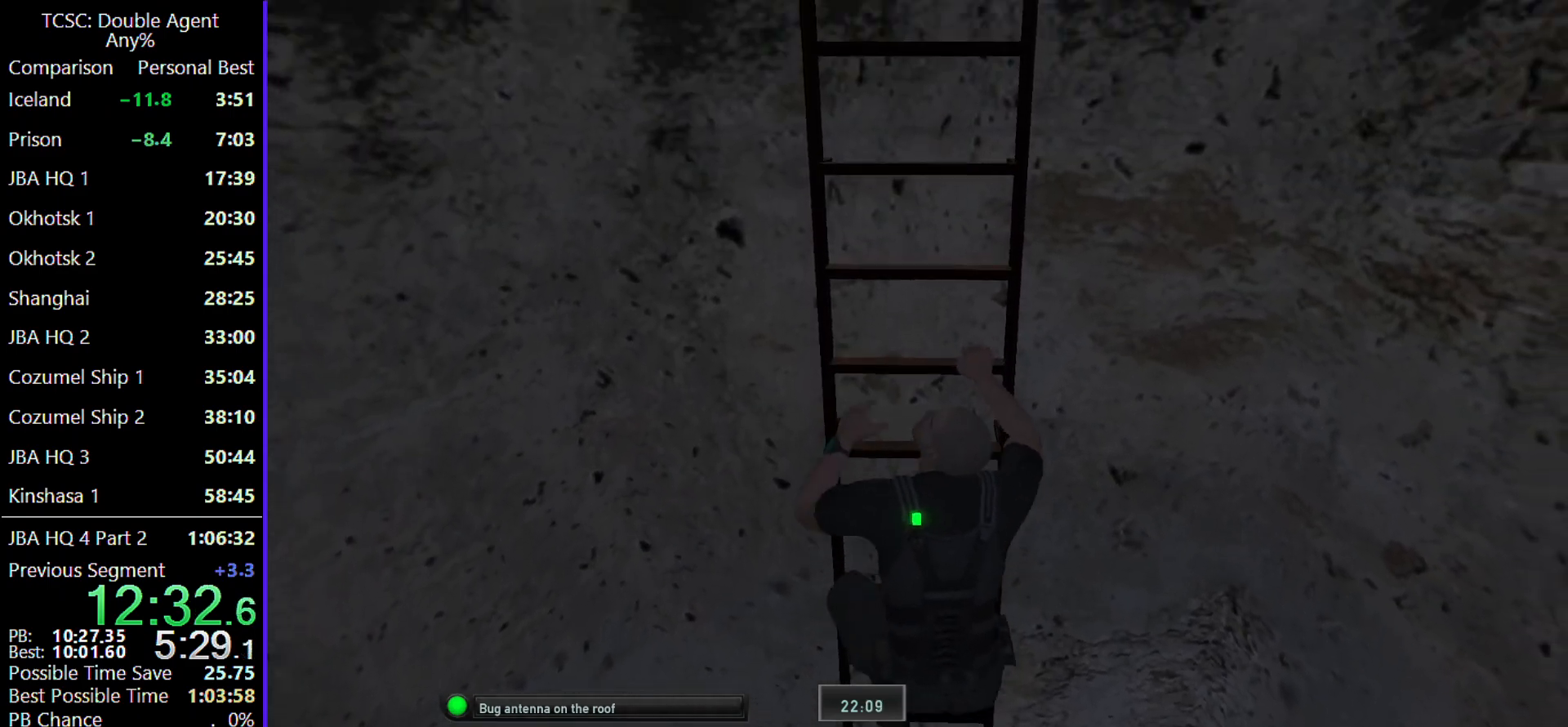
{"keys": ["w"], "mouse": [], "events": []}
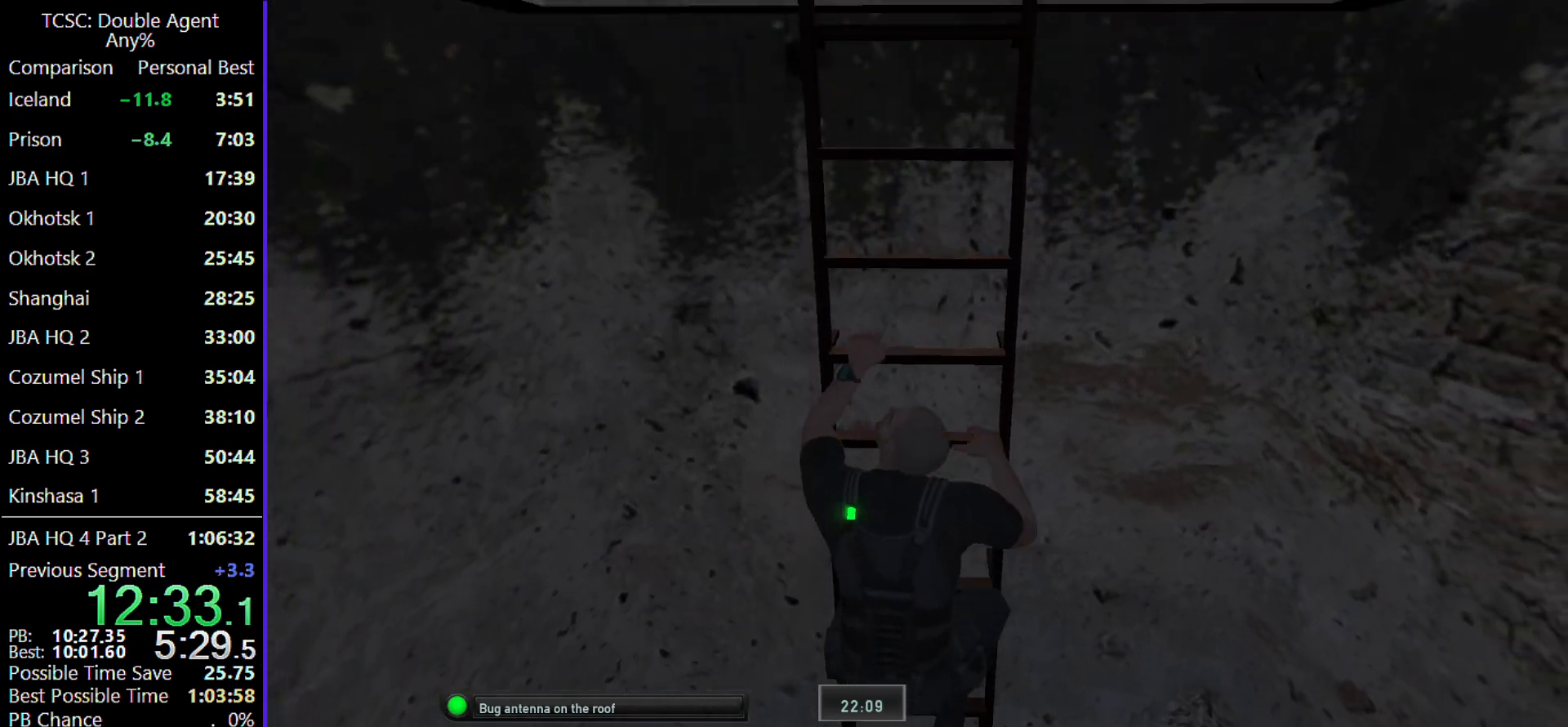
{"keys": ["w"], "mouse": [], "events": []}
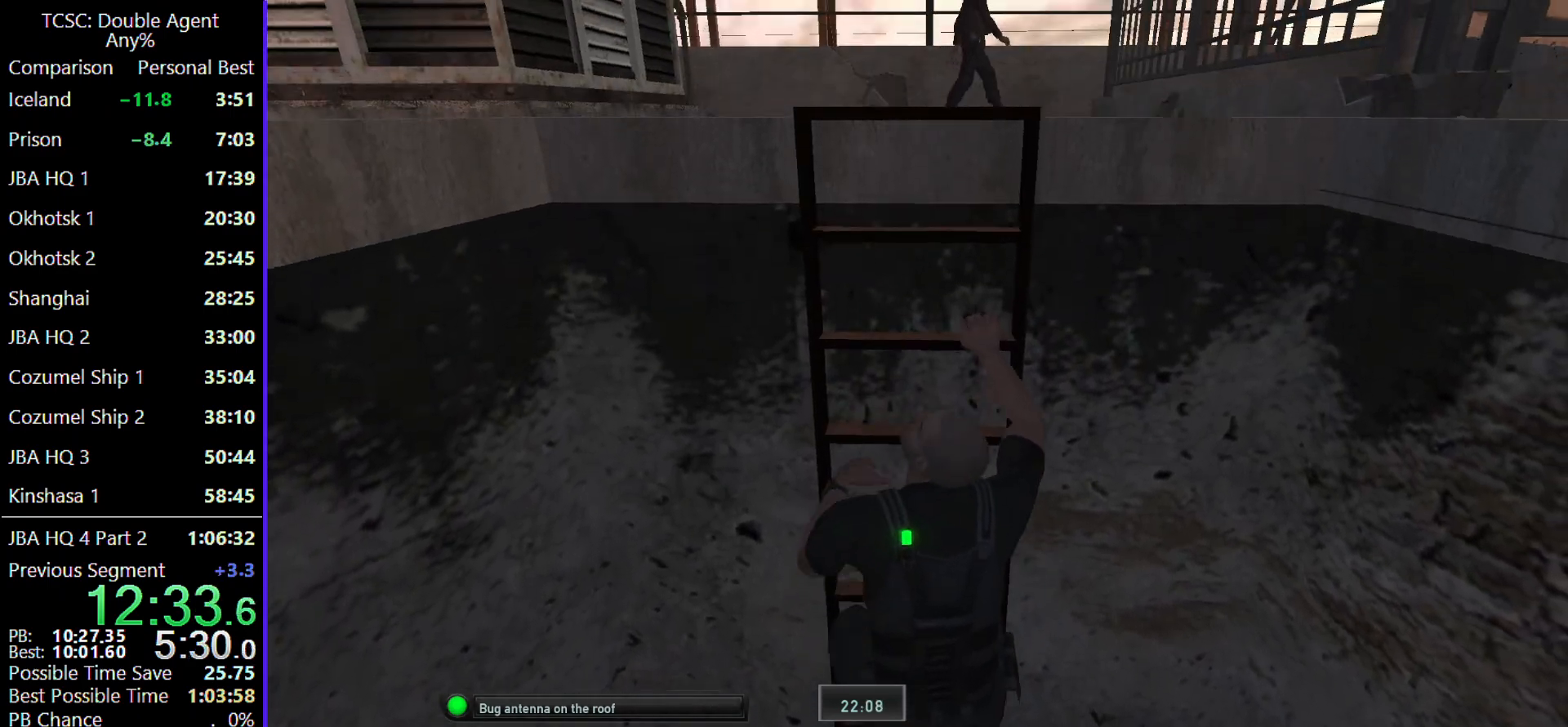
{"keys": ["w"], "mouse": [], "events": [[267, "mouse_wheel", "down"], [367, "mouse_wheel", "up"]]}
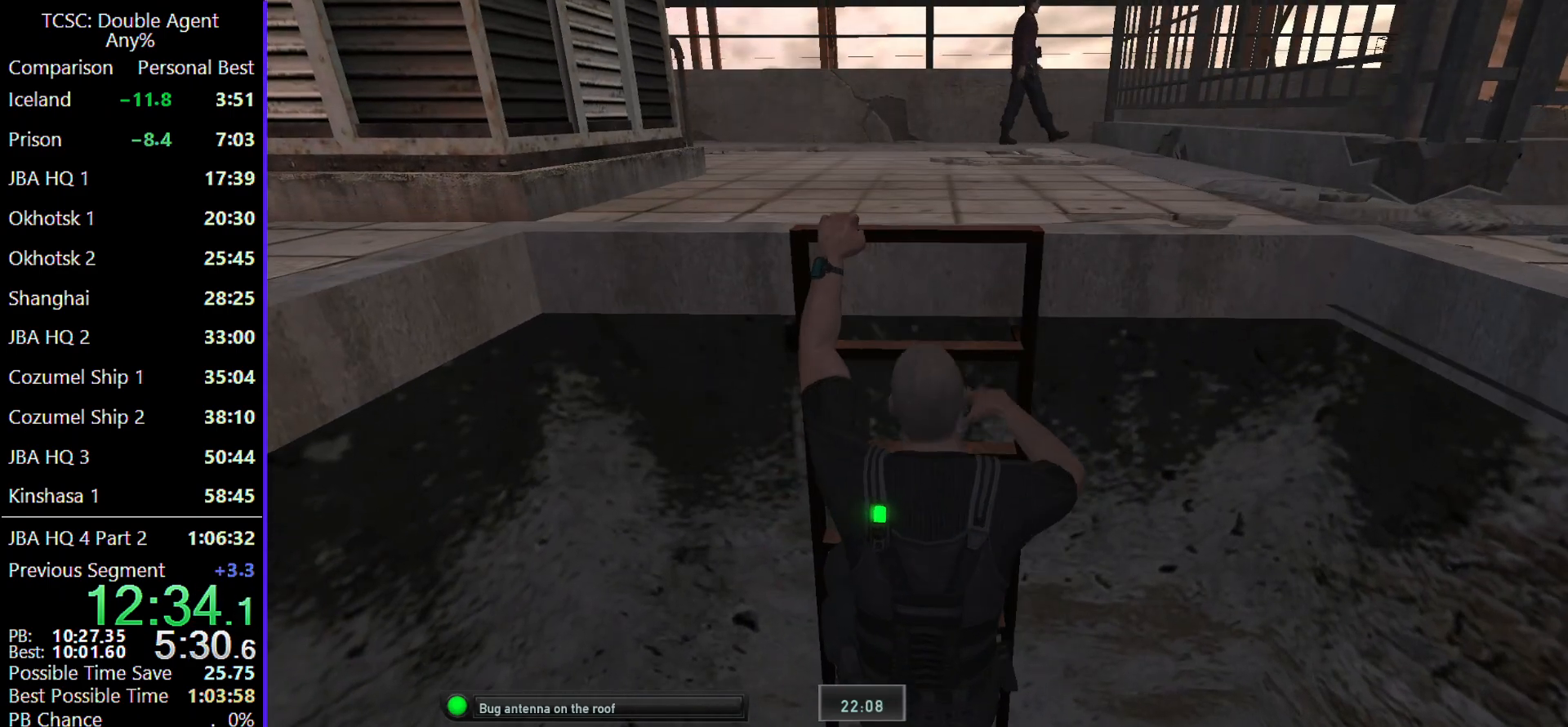
{"keys": ["w"], "mouse": [], "events": []}
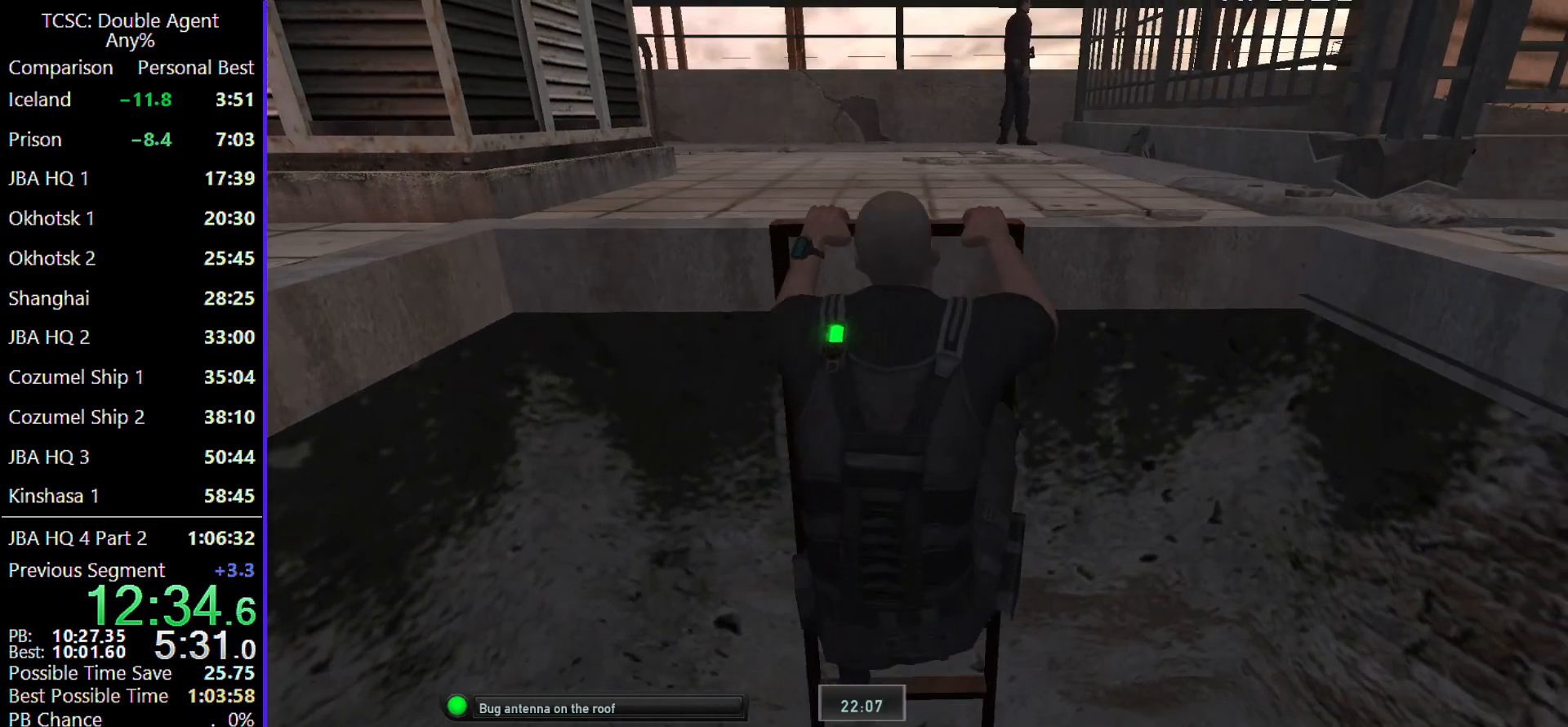
{"keys": ["c", "w"], "mouse": [], "events": [[333, "c", "down"]]}
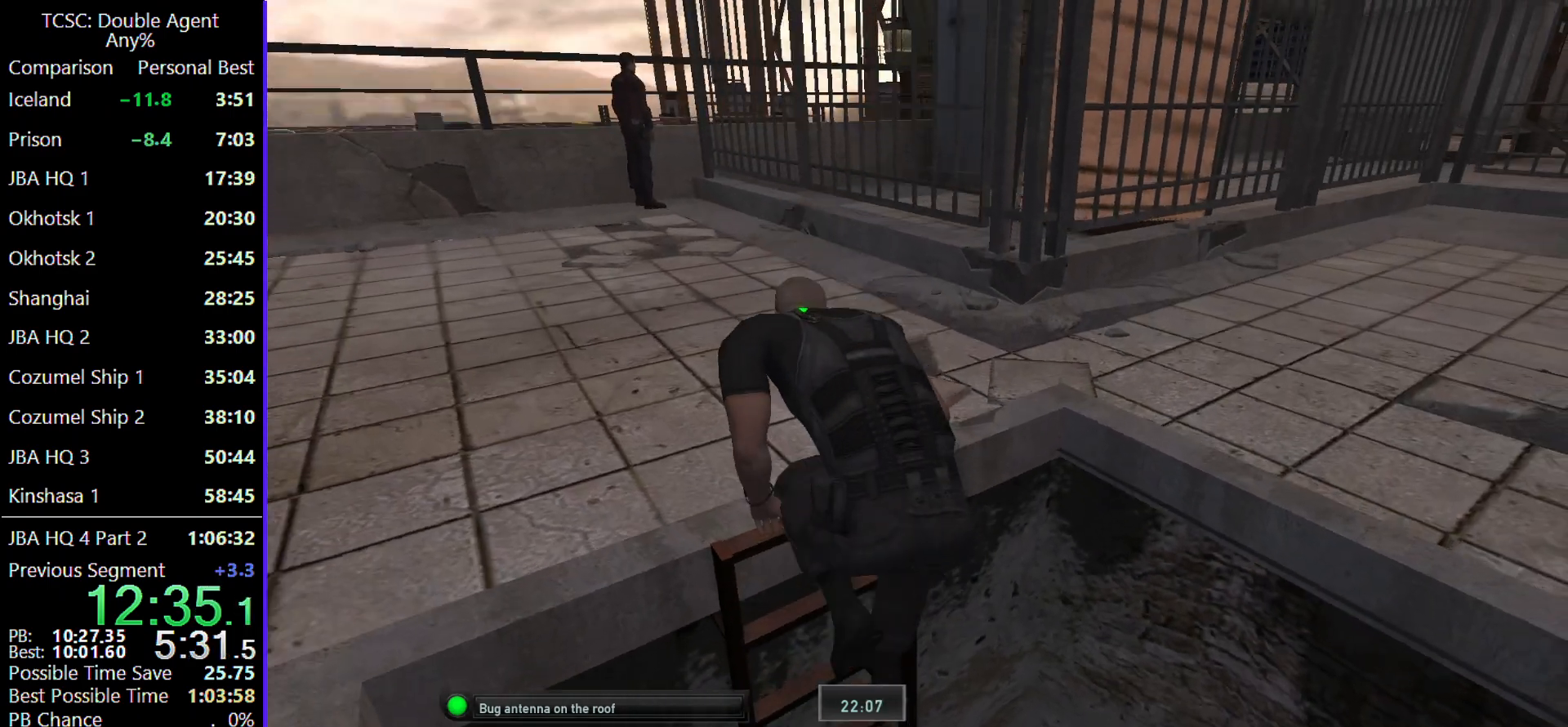
{"keys": ["c", "w"], "mouse": [], "events": []}
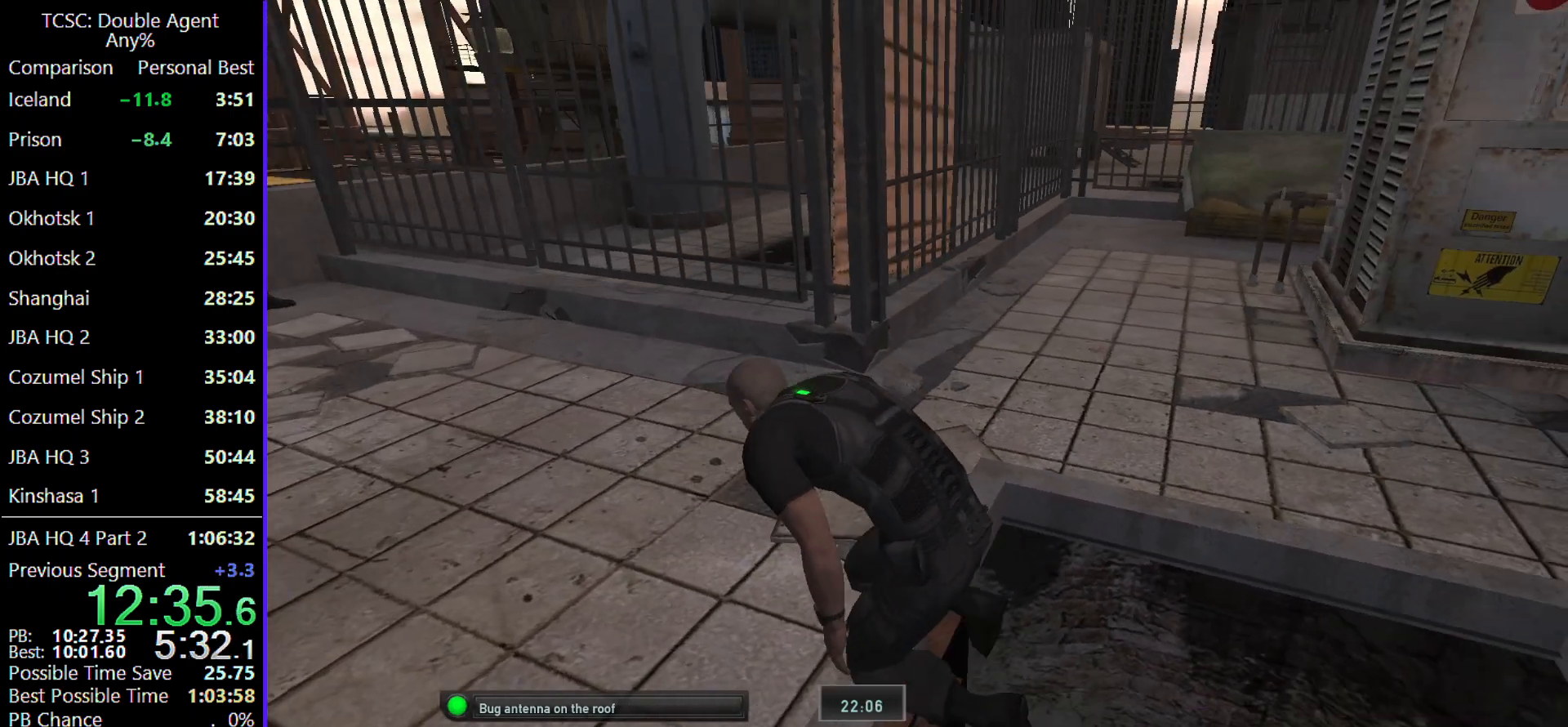
{"keys": ["c", "w"], "mouse": [], "events": []}
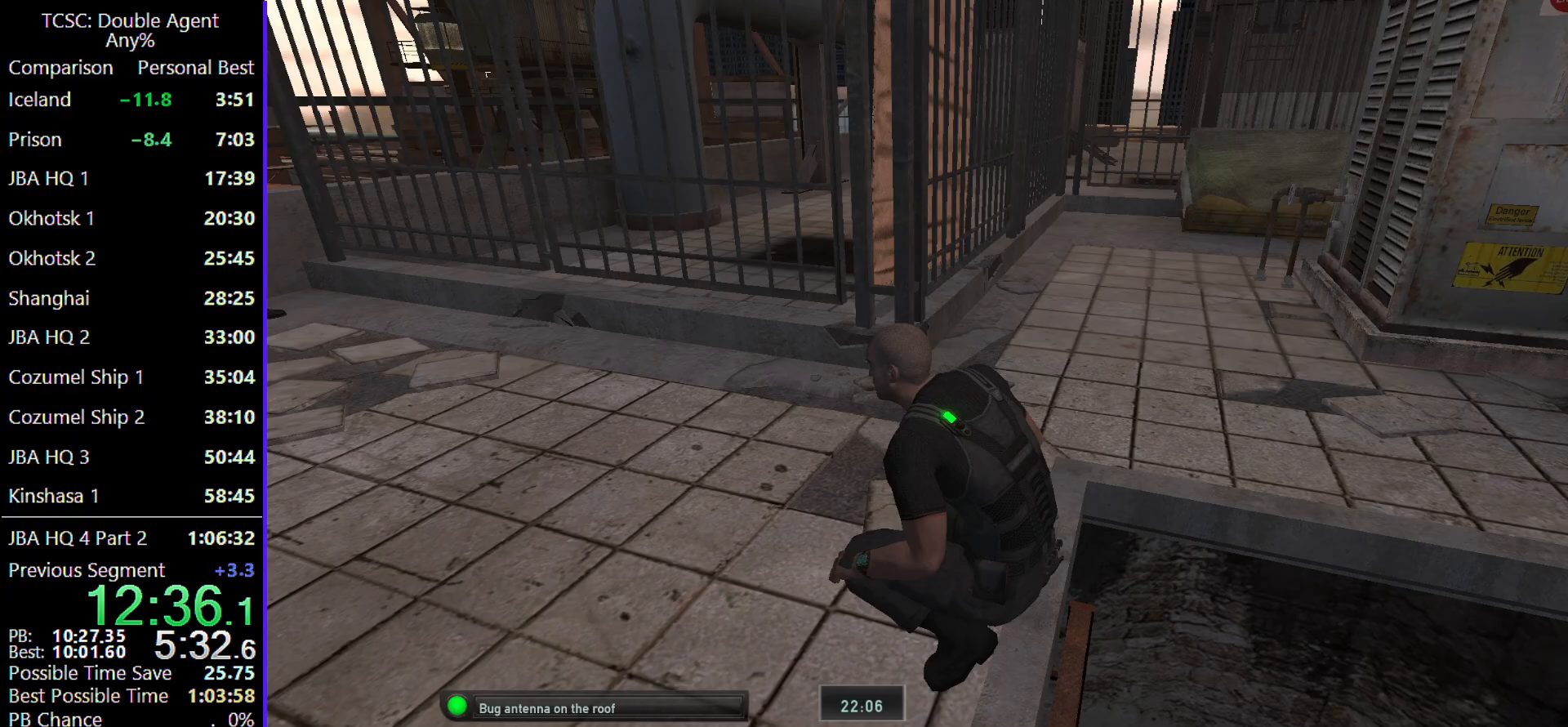
{"keys": ["c", "w"], "mouse": [], "events": []}
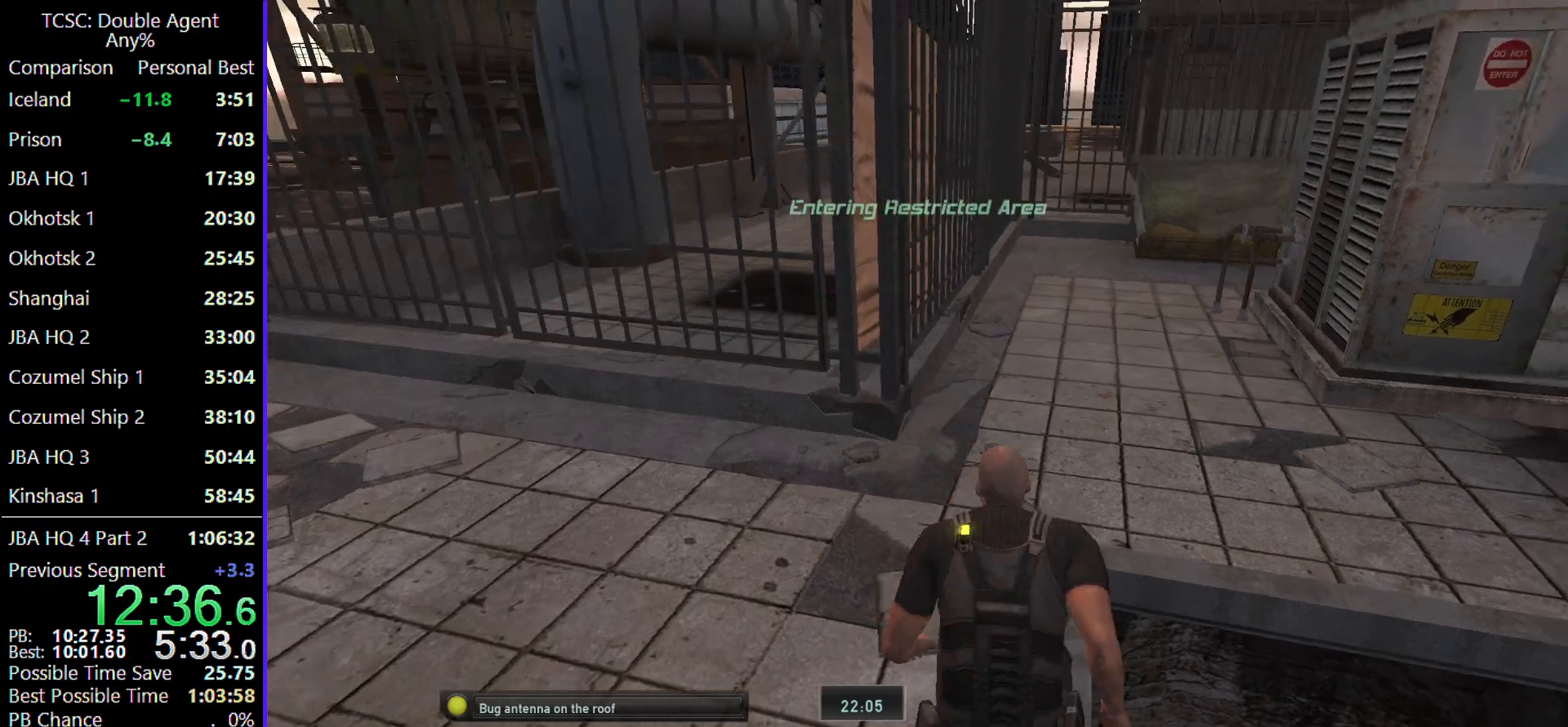
{"keys": ["w"], "mouse": [], "events": [[33, "c", "up"]]}
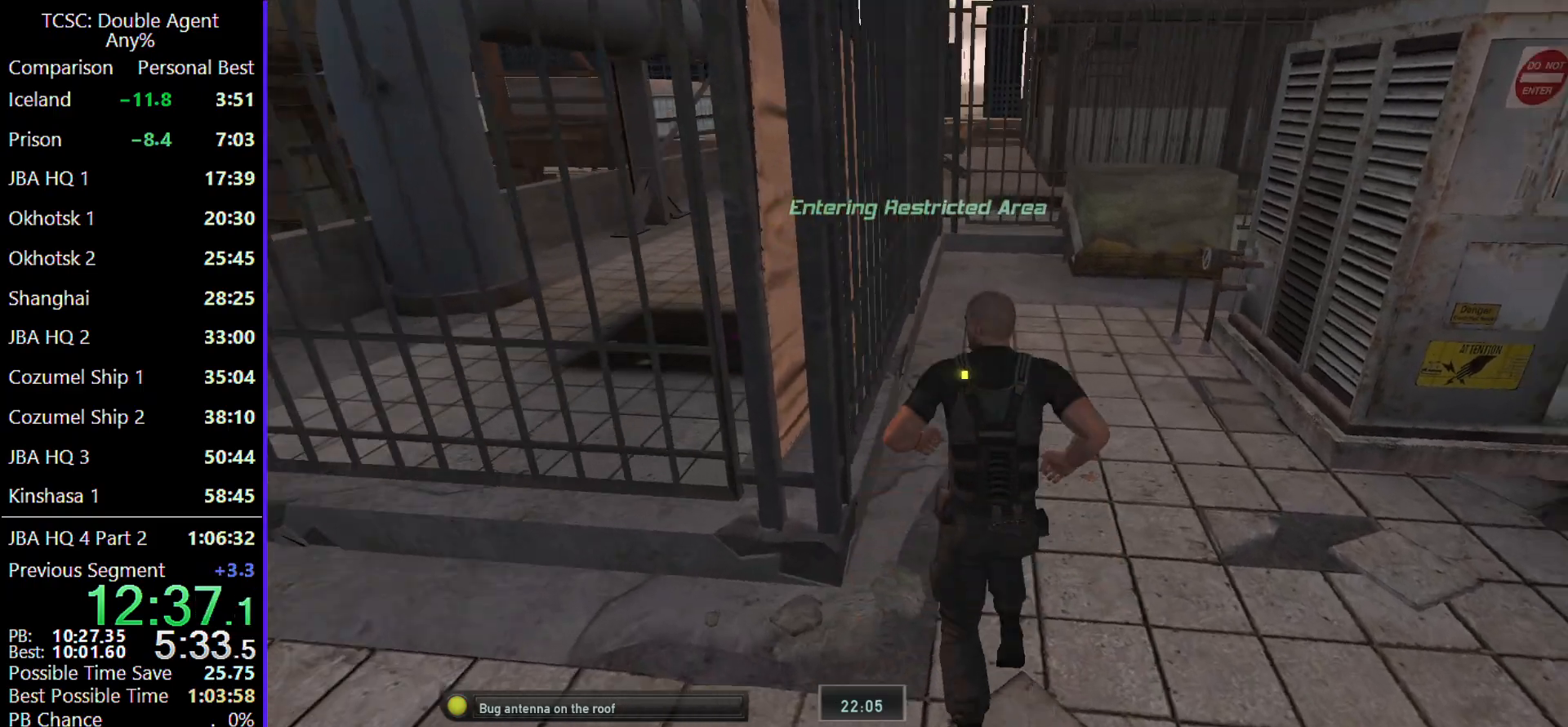
{"keys": ["a", "w"], "mouse": [], "events": [[267, "a", "down"]]}
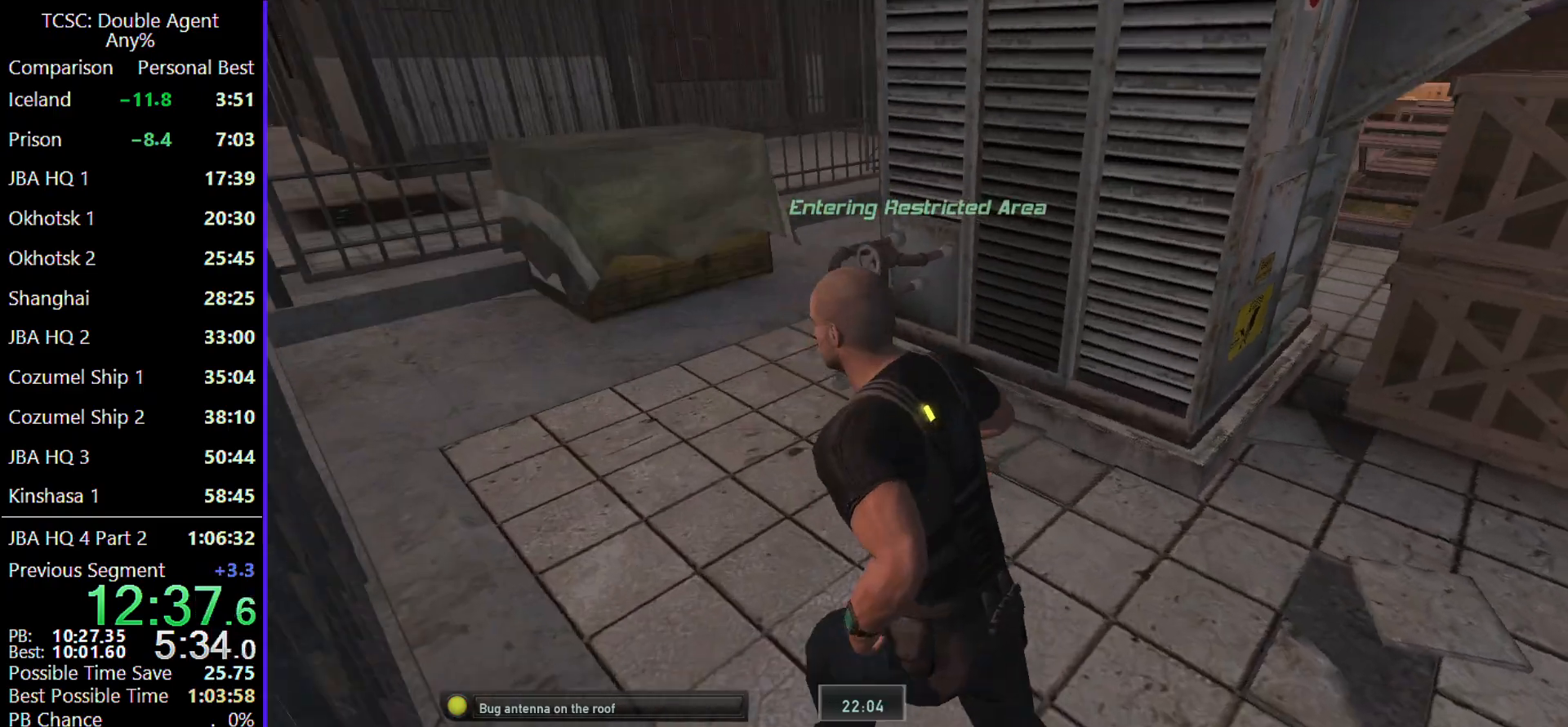
{"keys": ["a", "w"], "mouse": [], "events": []}
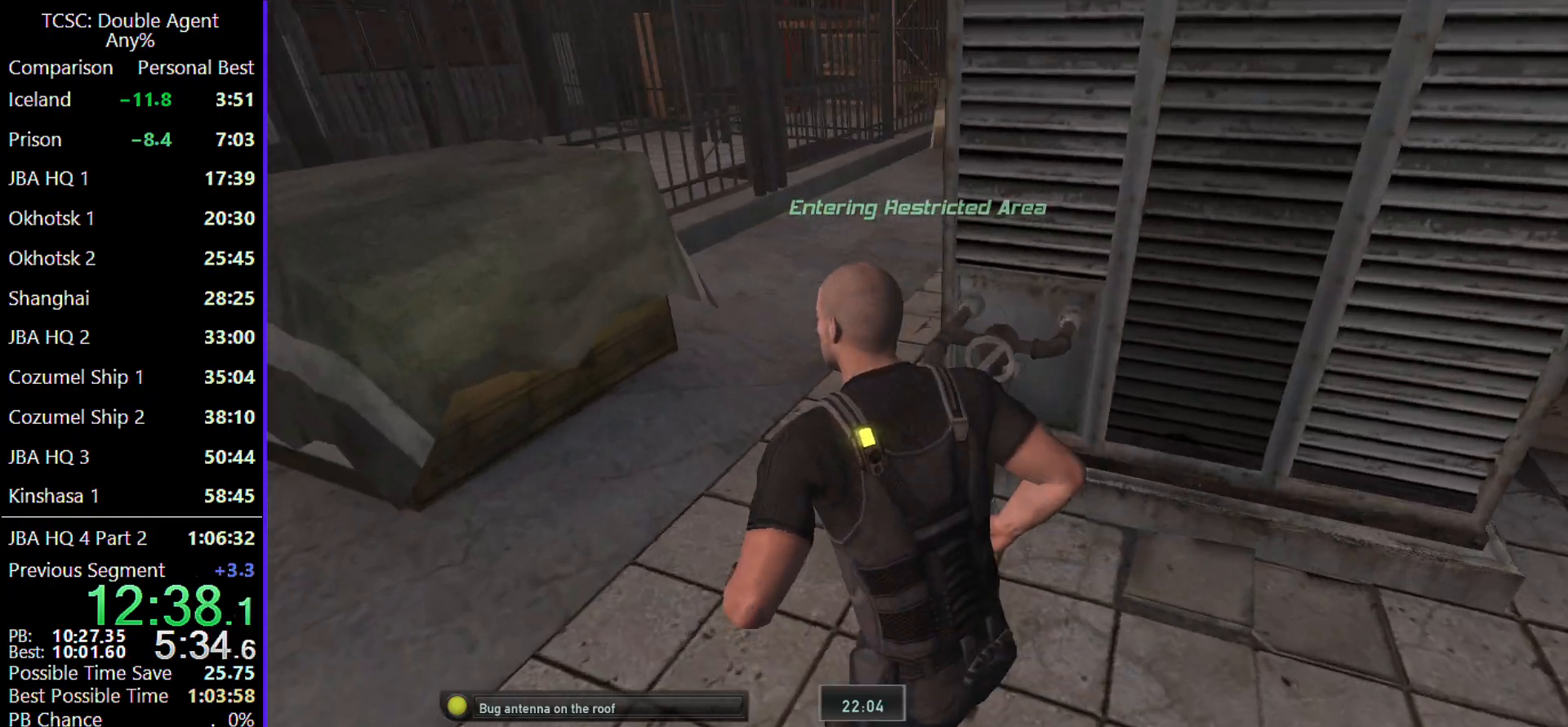
{"keys": ["w"], "mouse": [], "events": [[133, "a", "up"]]}
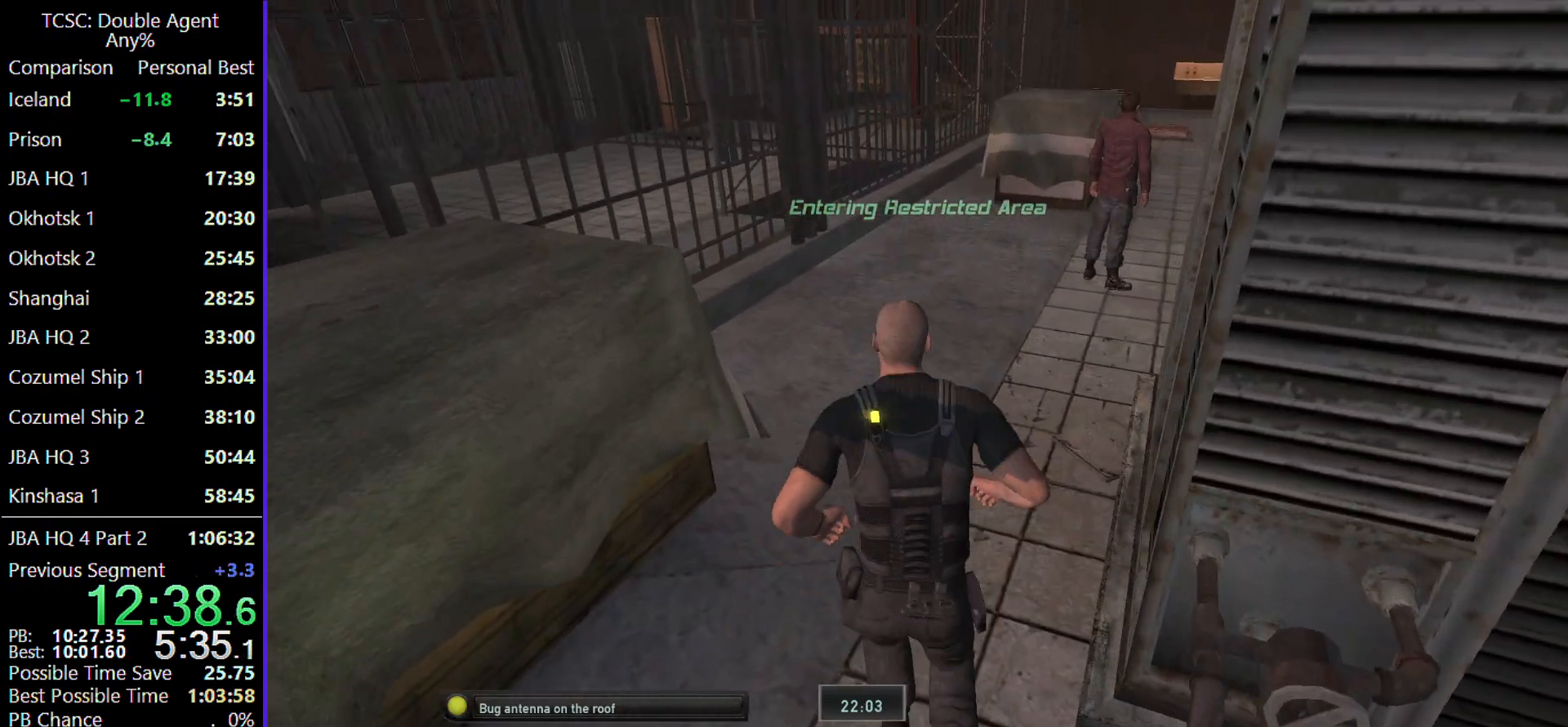
{"keys": ["w"], "mouse": [], "events": []}
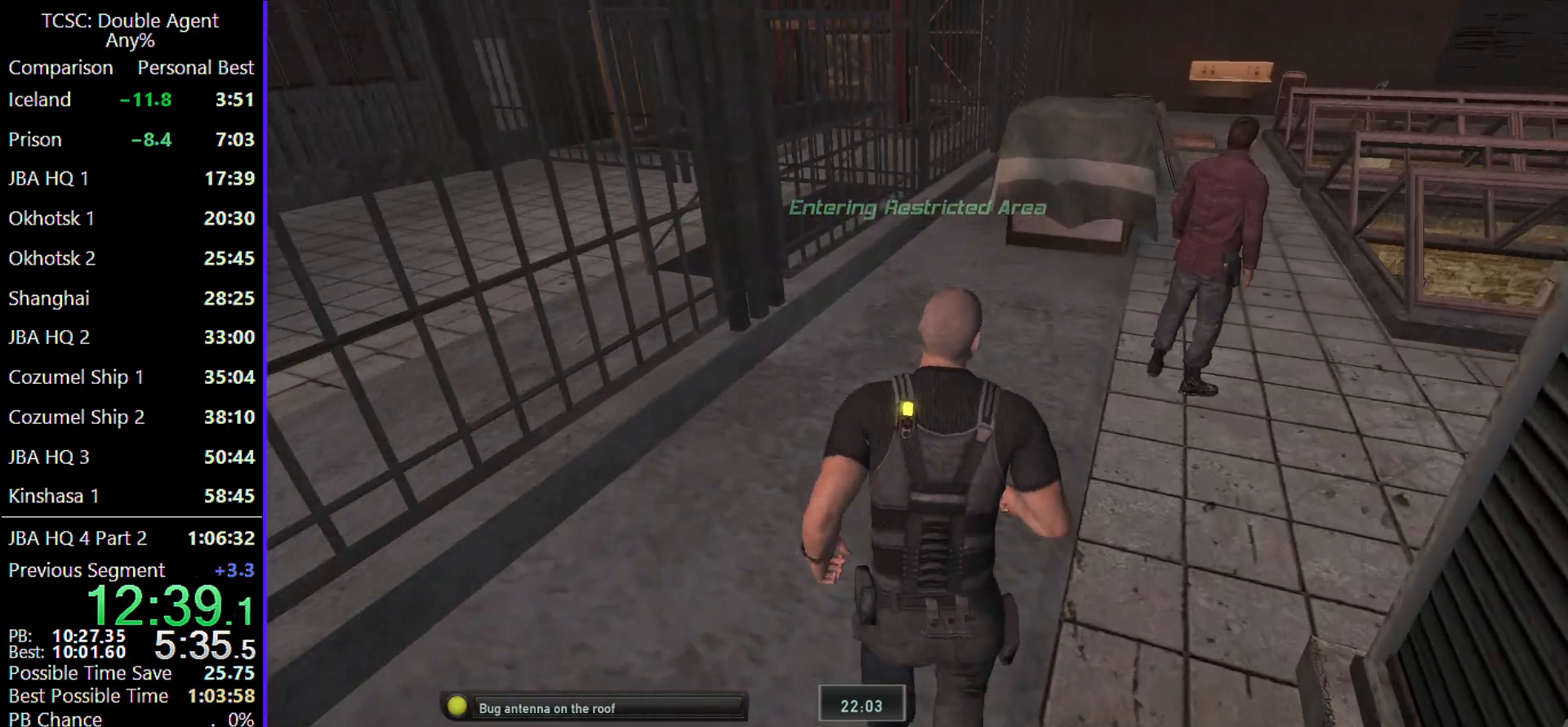
{"keys": ["w"], "mouse": [], "events": []}
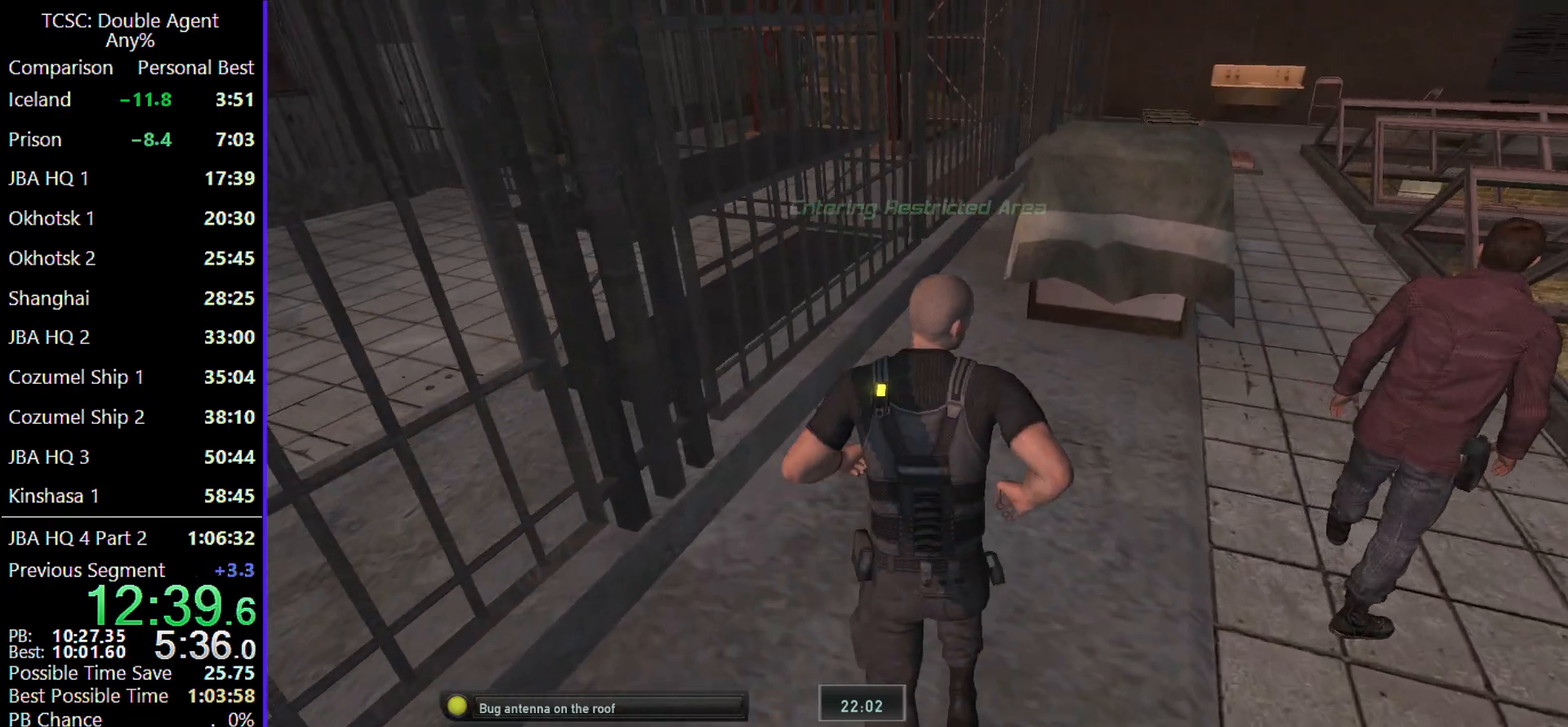
{"keys": ["w"], "mouse": [], "events": []}
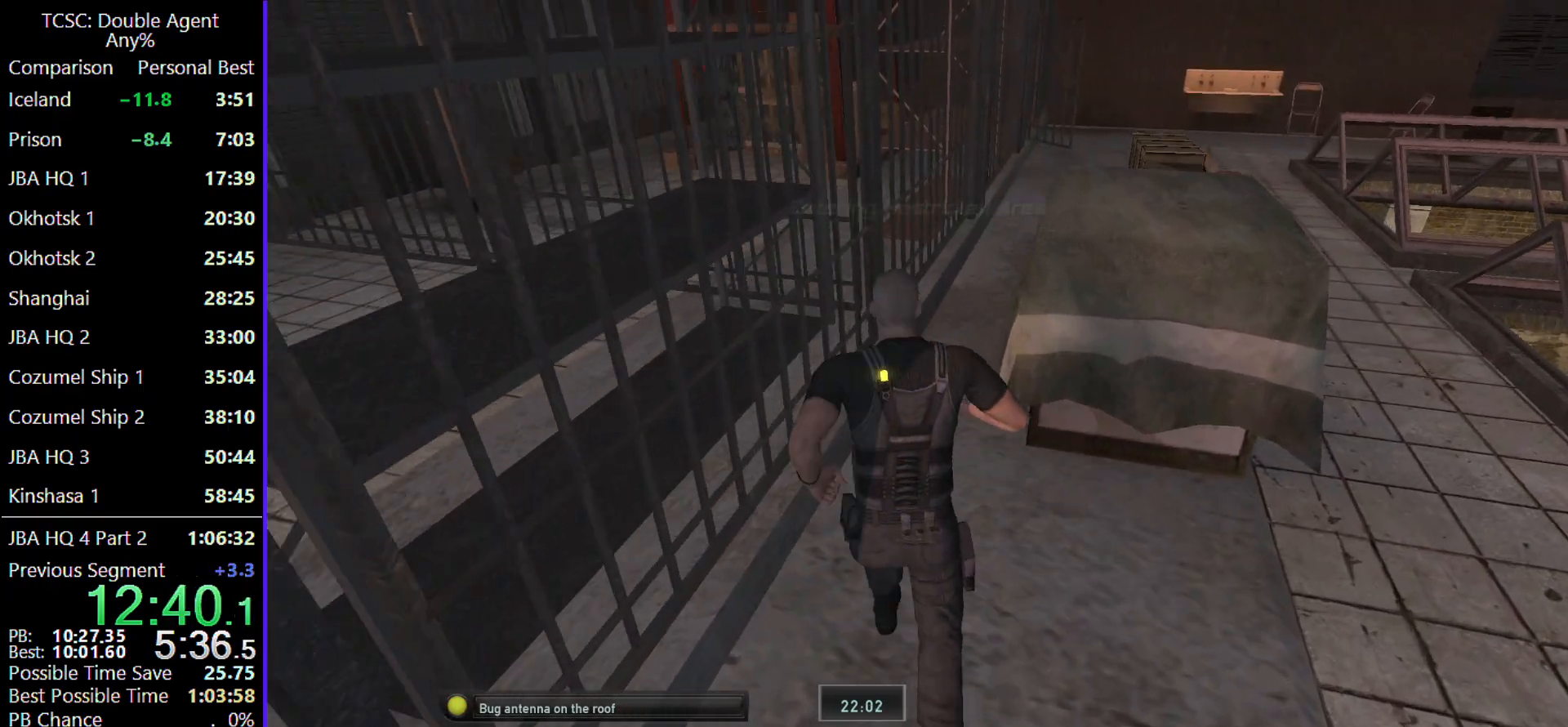
{"keys": ["w"], "mouse": [], "events": []}
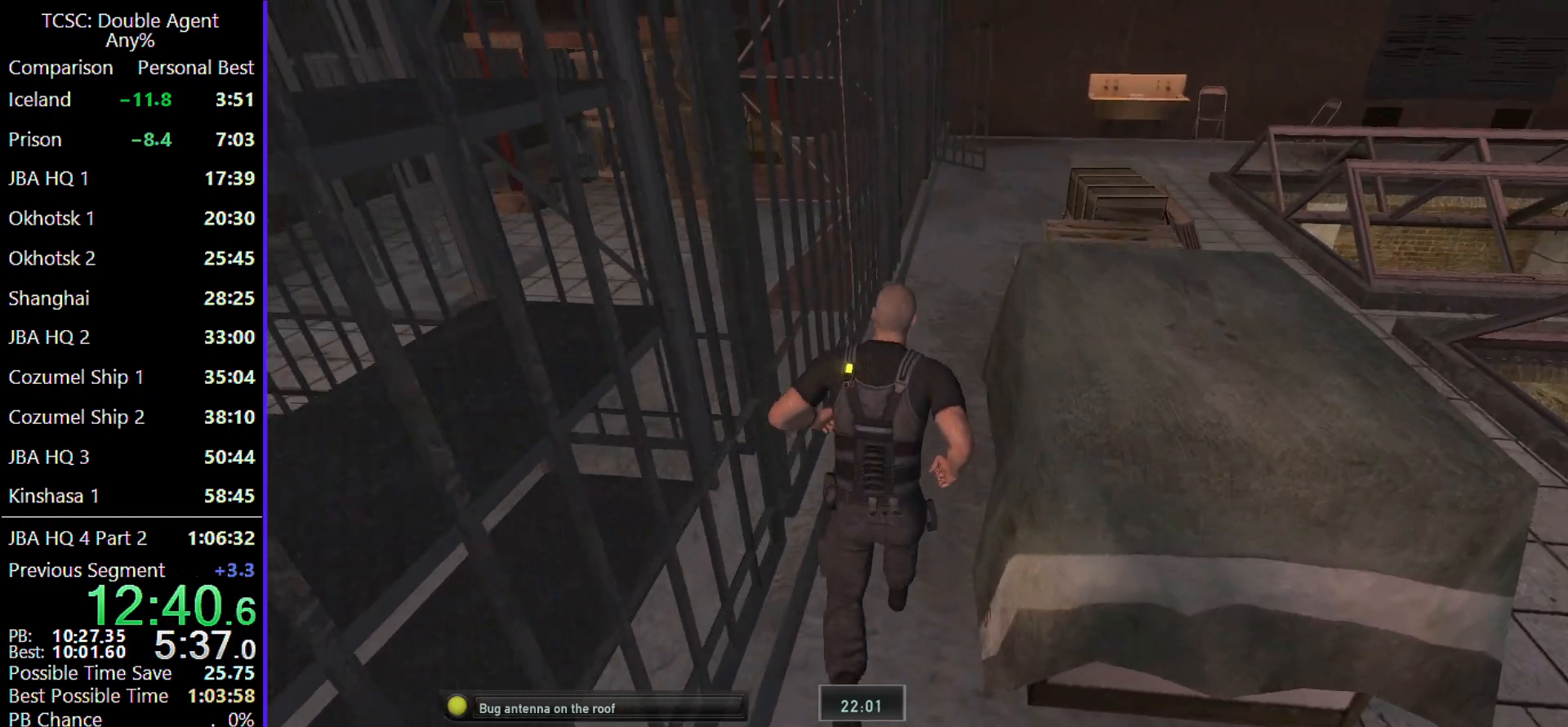
{"keys": ["w"], "mouse": [], "events": []}
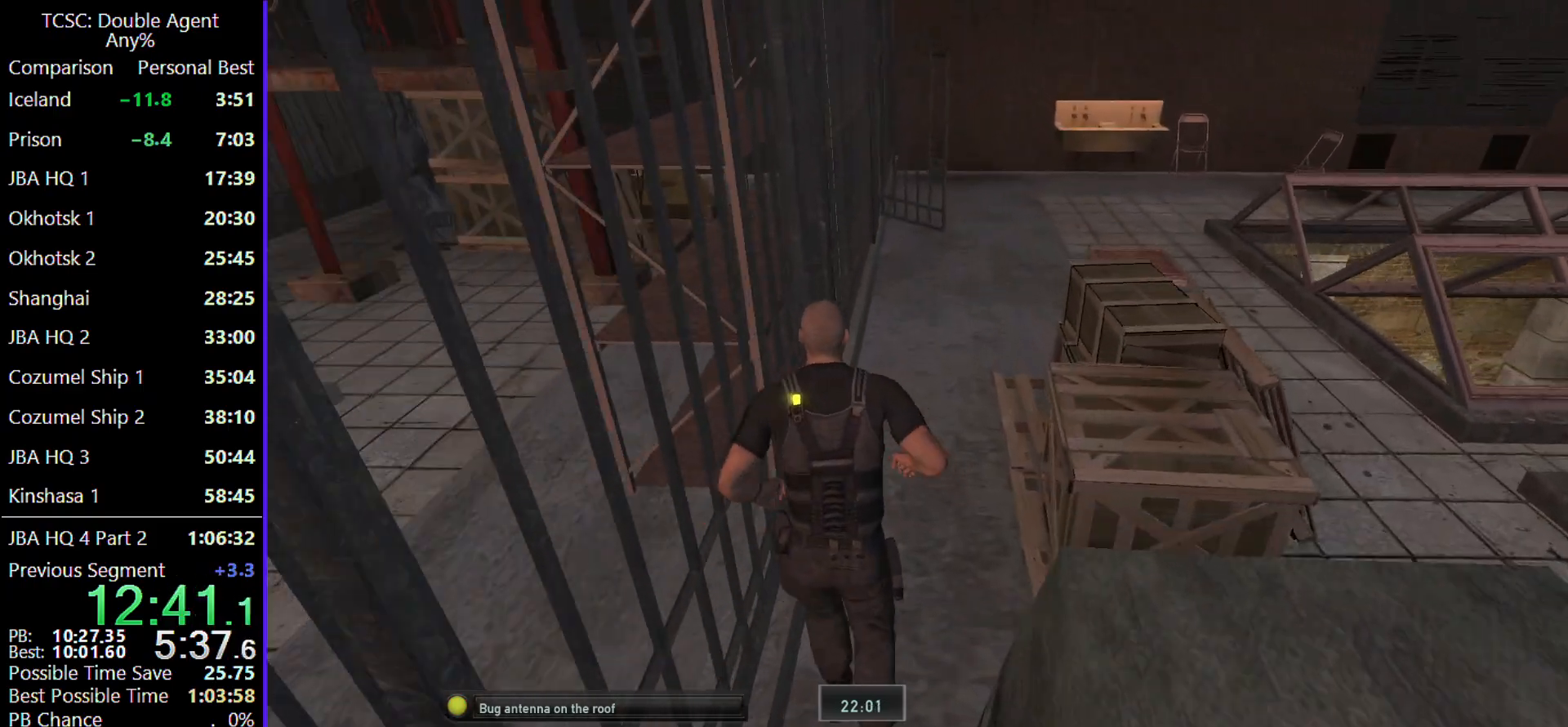
{"keys": ["w"], "mouse": [], "events": [[33, "d", "down"], [133, "d", "up"]]}
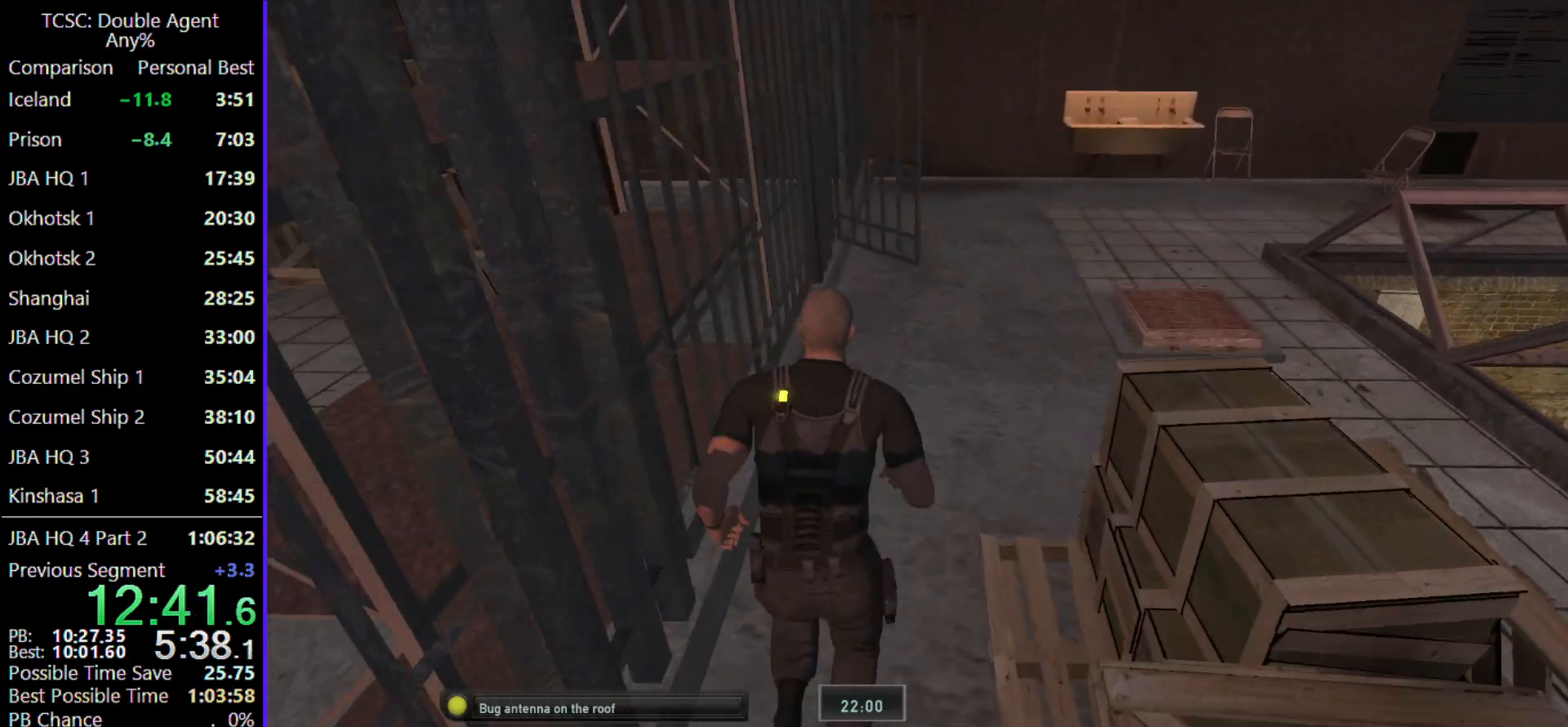
{"keys": ["d", "w"], "mouse": [], "events": [[100, "d", "down"], [200, "d", "up"], [267, "d", "down"]]}
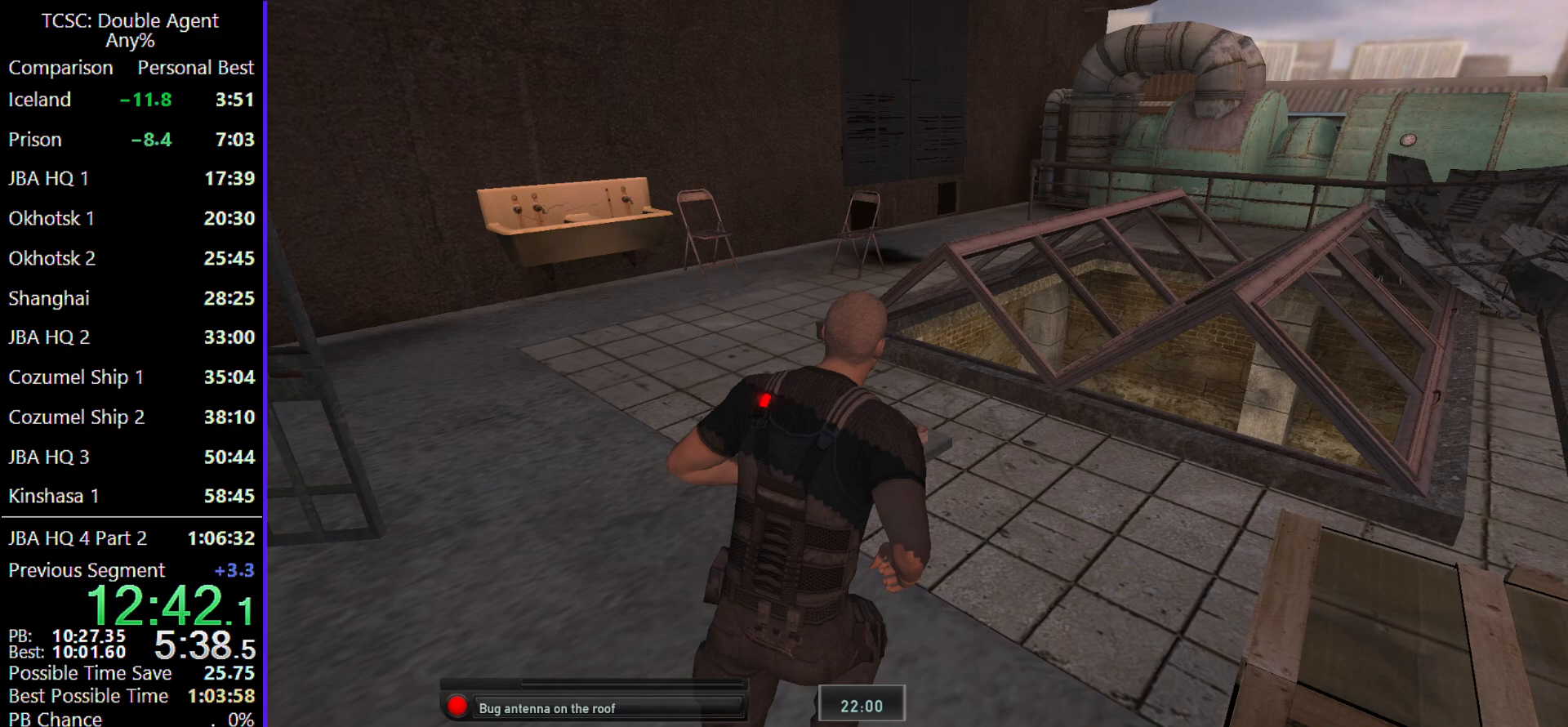
{"keys": ["a", "s"], "mouse": [], "events": [[100, "d", "up"], [167, "a", "down"], [300, "w", "up"], [433, "s", "down"]]}
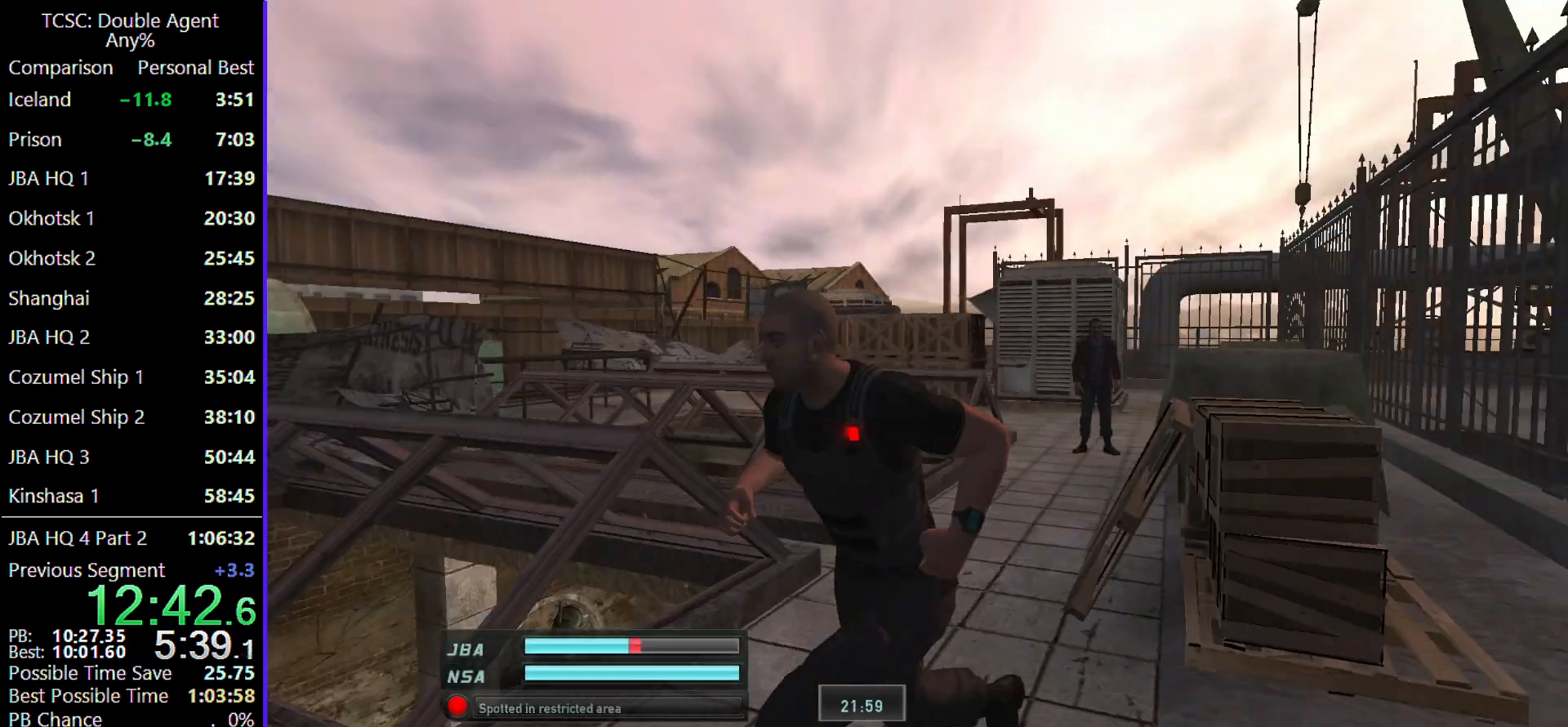
{"keys": ["d", "s"], "mouse": [], "events": [[33, "a", "up"], [200, "d", "down"]]}
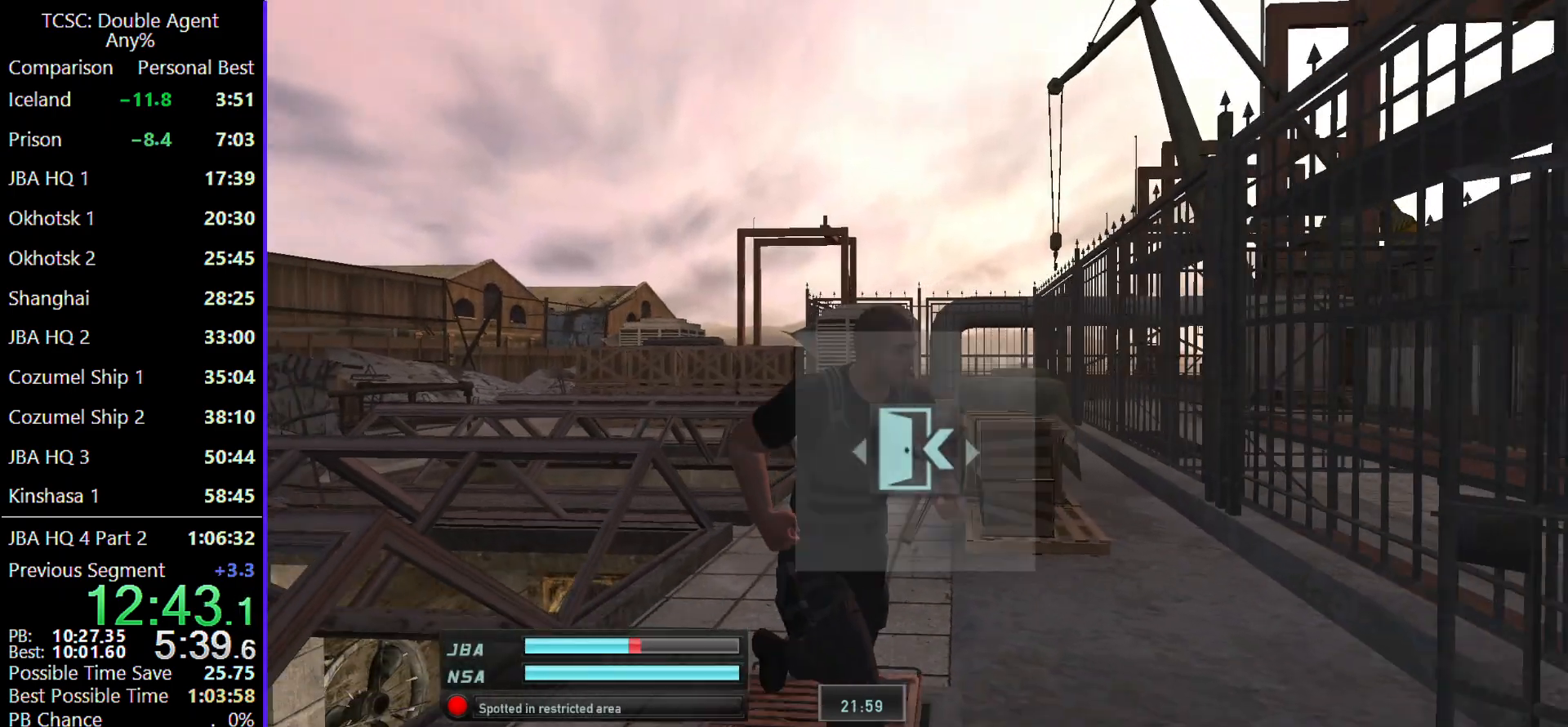
{"keys": ["d"], "mouse": [], "events": [[433, "s", "up"]]}